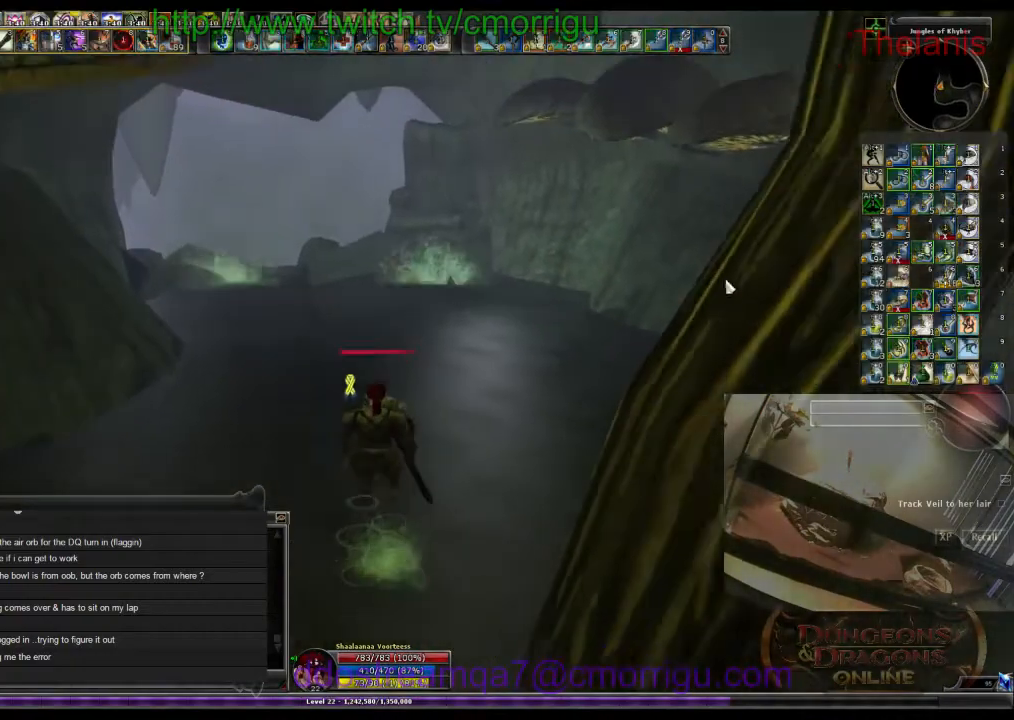
Gameplay with keyboard; each line is a JSON object with the keys held at the frame after it. "events" lists presses ("down") and releases ("up") of ".", "/", "0", "1", "2", "3", "4", "5", "6", "7", "8", "9", "a", "b", "backslash", "backspace", "c", "caps_lock", "comma", "ctrl_l", "ctrl_r", "d", "e", "equals", "escape", "f", "f1", "f10", "f11", "f12", "f2", "f3", "f4", "f5", "f6", "f7", "f8", "f9", "g", "h", "i", "j", "k", "l", "lbracket", "m", "minus", "n", "o", "p", "q", "quote", "r", "rbracket", "return", "s", "semicolon", "shift_l", "shift_r", "space", "t", "tab", "tilde", "u", "v", "w", "x", "y" and "z" between this image and that frame as [ms after this image, input, new state], when the widget could be followed in between. No other keys are recorded. Mouse input is not recorded.
{"keys": ["w"], "events": []}
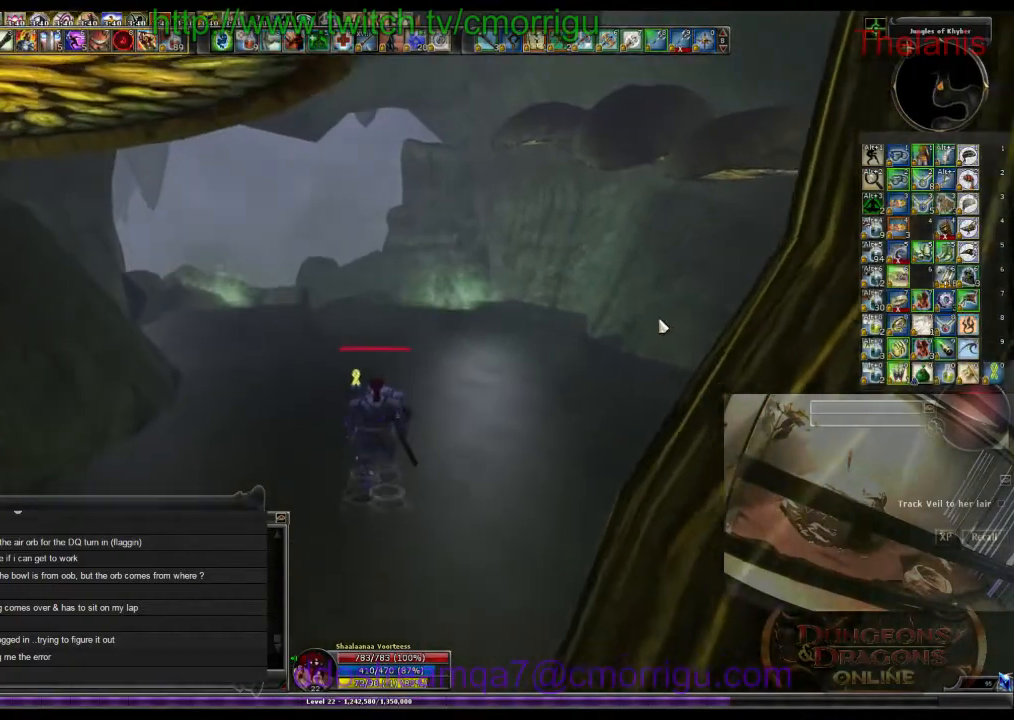
{"keys": ["w"], "events": []}
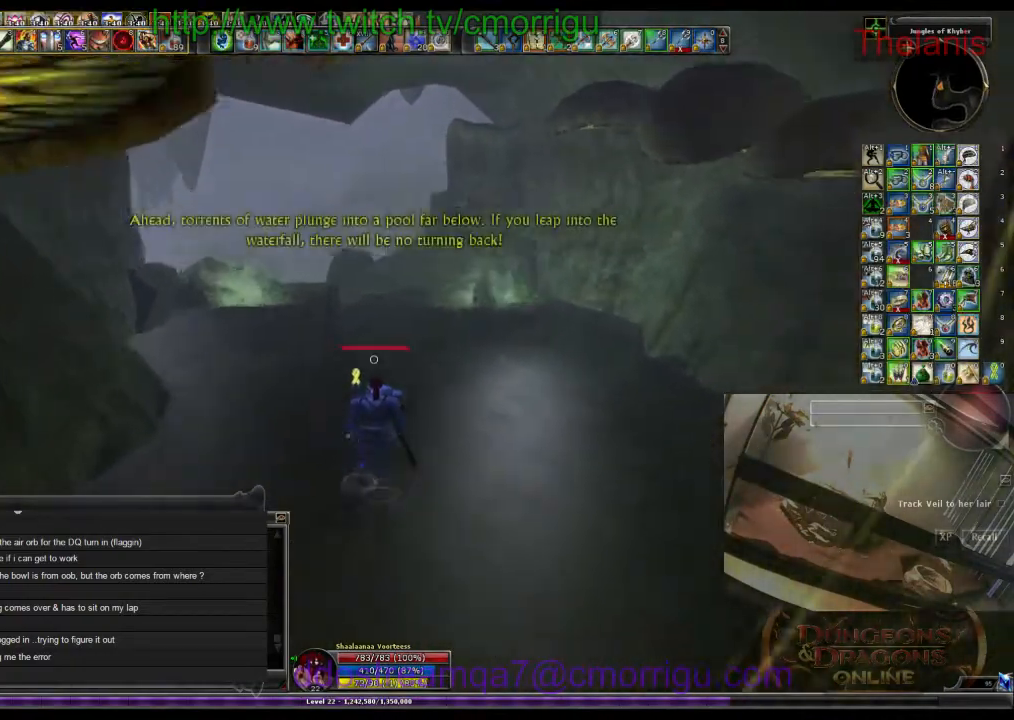
{"keys": ["w"], "events": []}
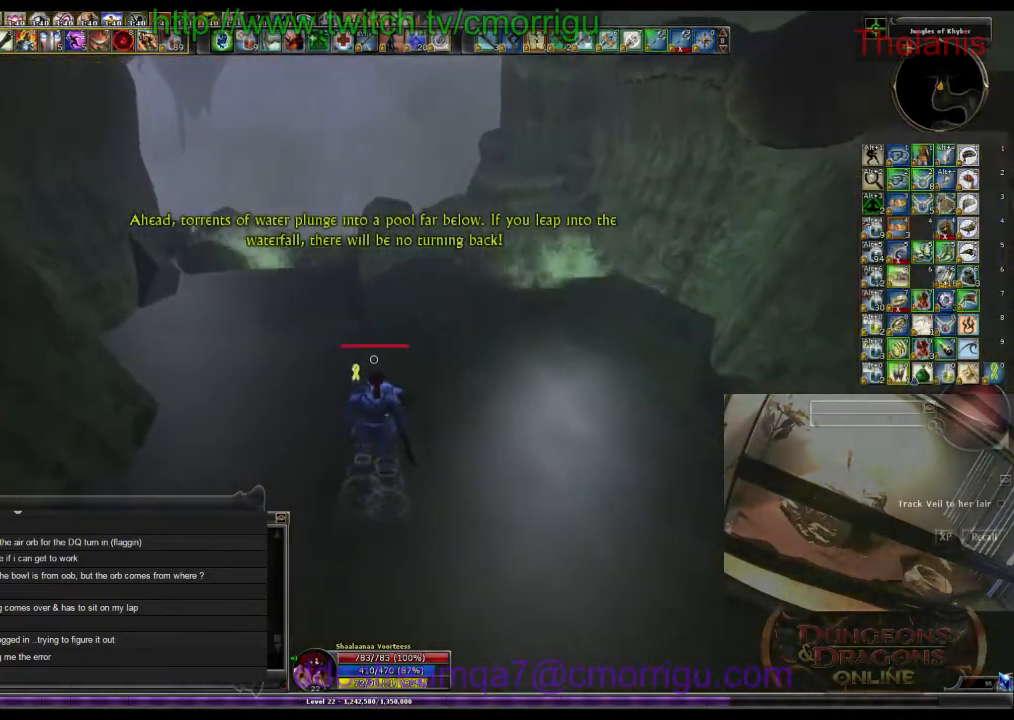
{"keys": ["w"], "events": [[300, "space", "down"], [466, "space", "up"]]}
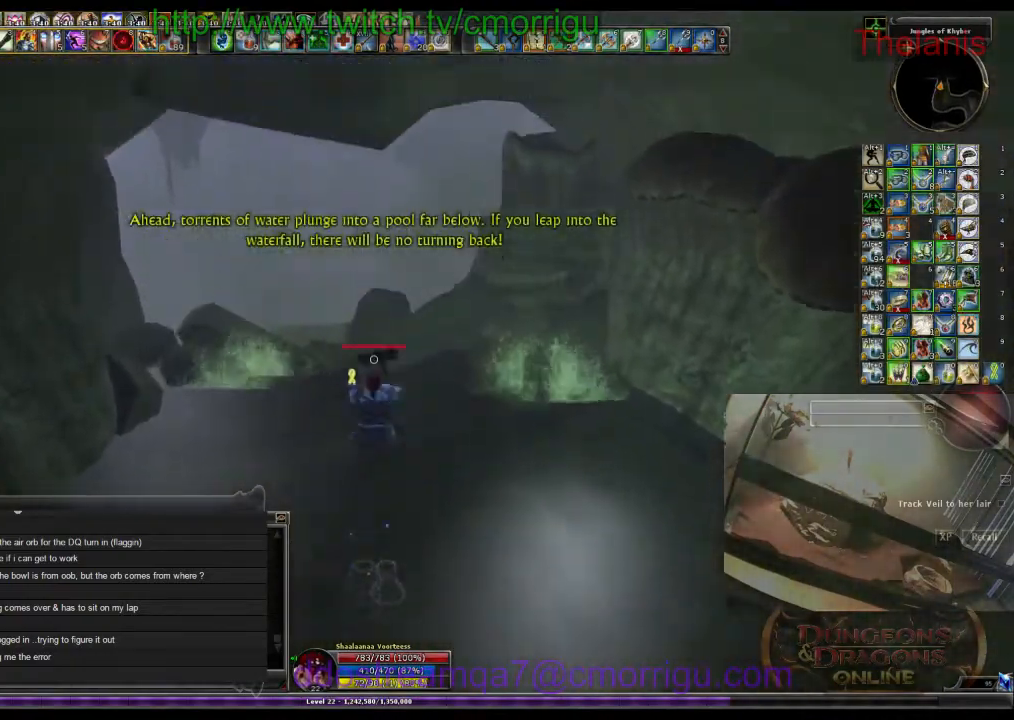
{"keys": ["w"], "events": []}
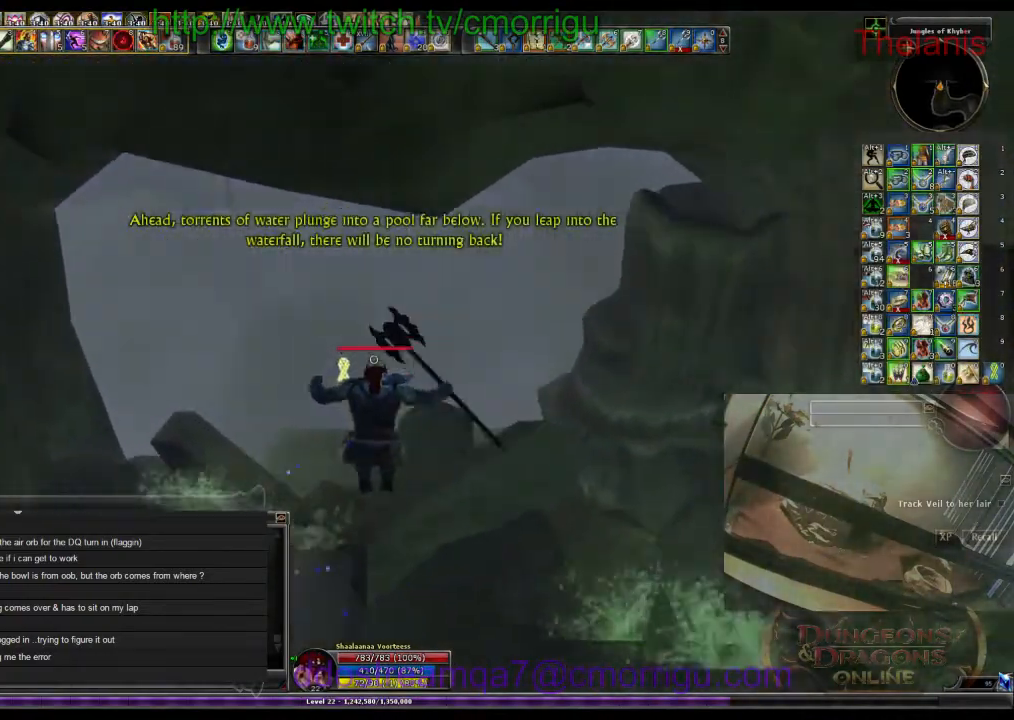
{"keys": [], "events": [[400, "w", "up"]]}
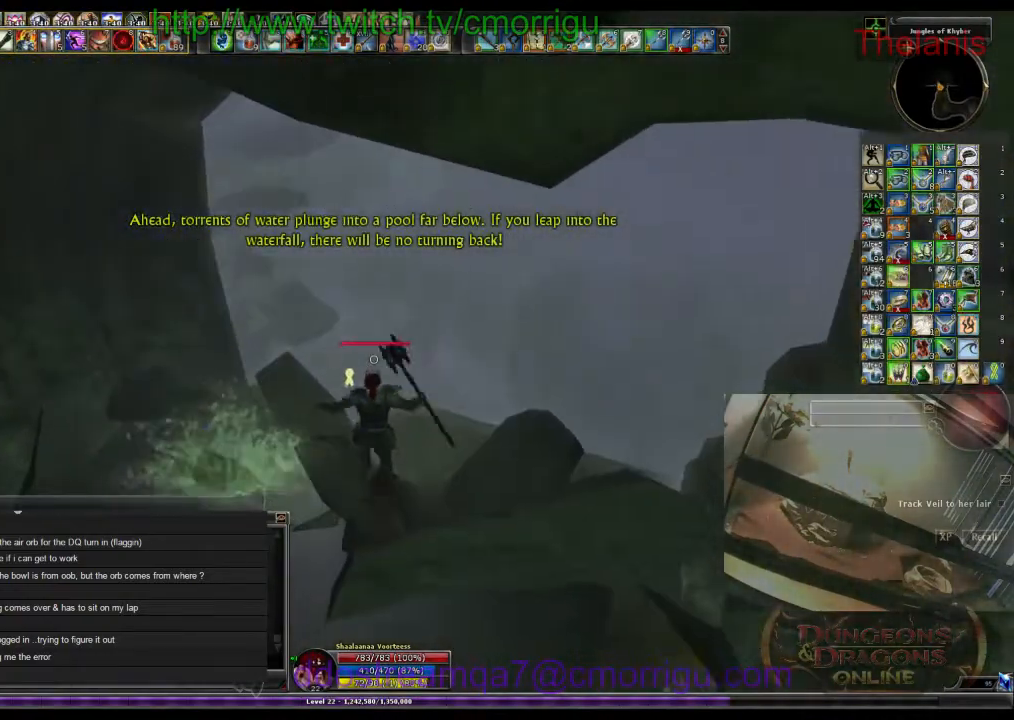
{"keys": ["w"], "events": [[400, "a", "down"], [433, "w", "down"], [500, "a", "up"]]}
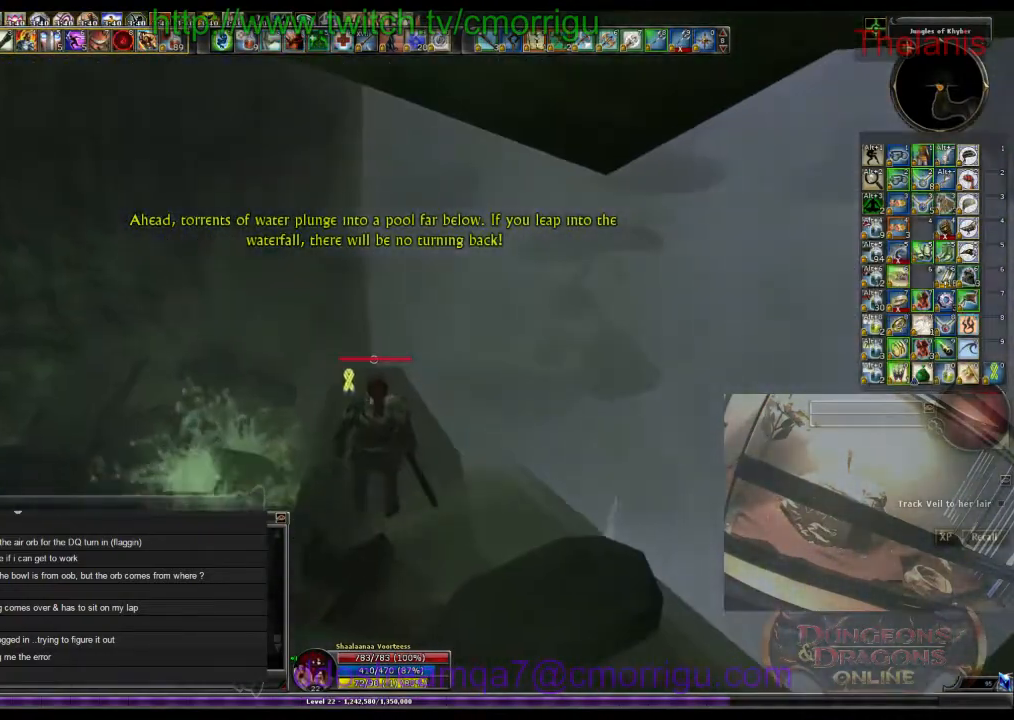
{"keys": ["w"], "events": [[100, "w", "up"], [366, "w", "down"]]}
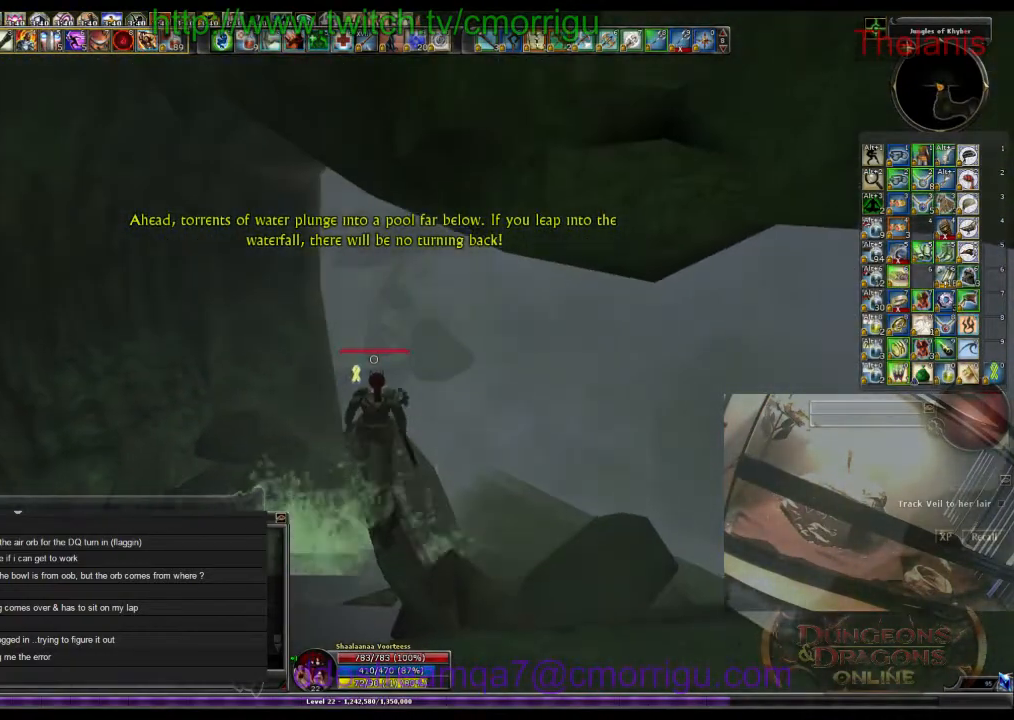
{"keys": ["w"], "events": []}
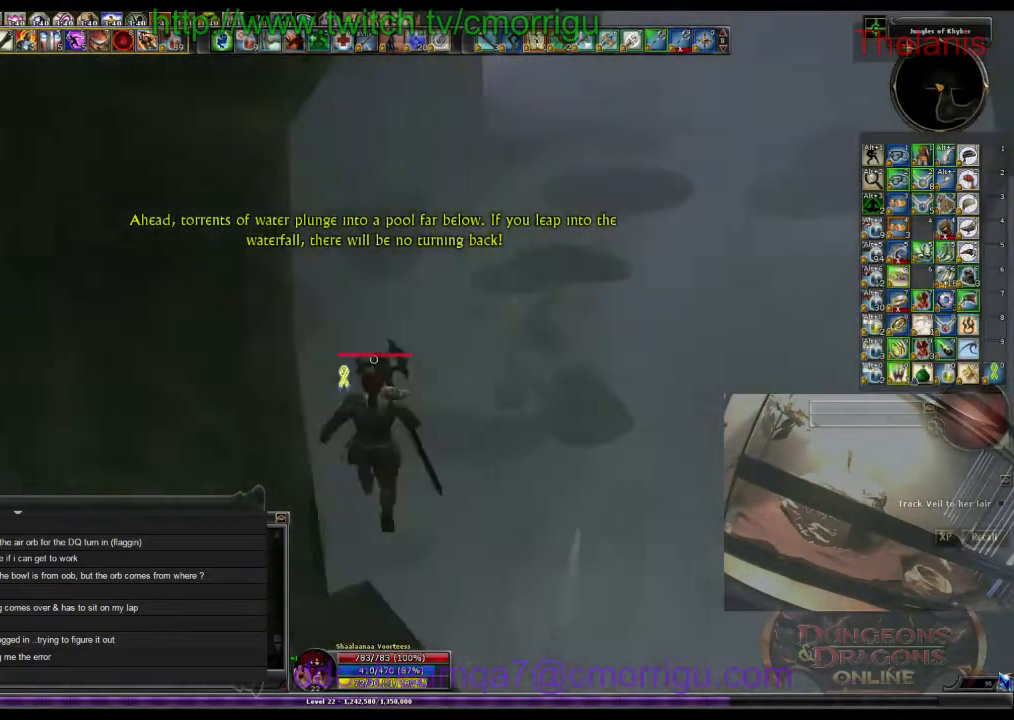
{"keys": ["w"], "events": []}
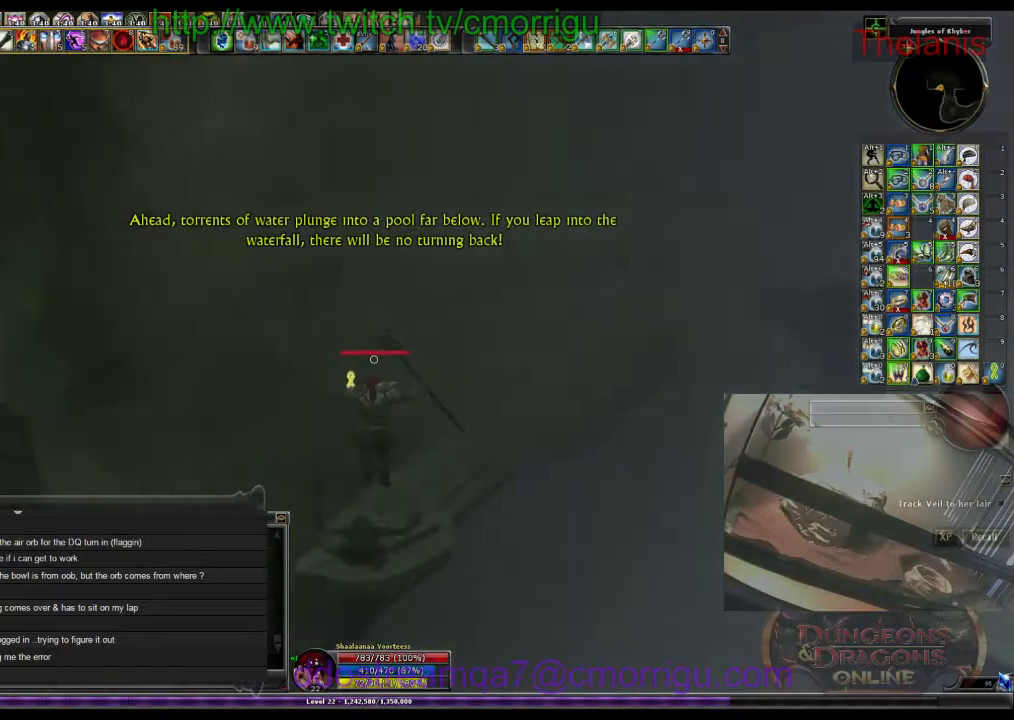
{"keys": ["w"], "events": [[233, "w", "up"], [466, "w", "down"]]}
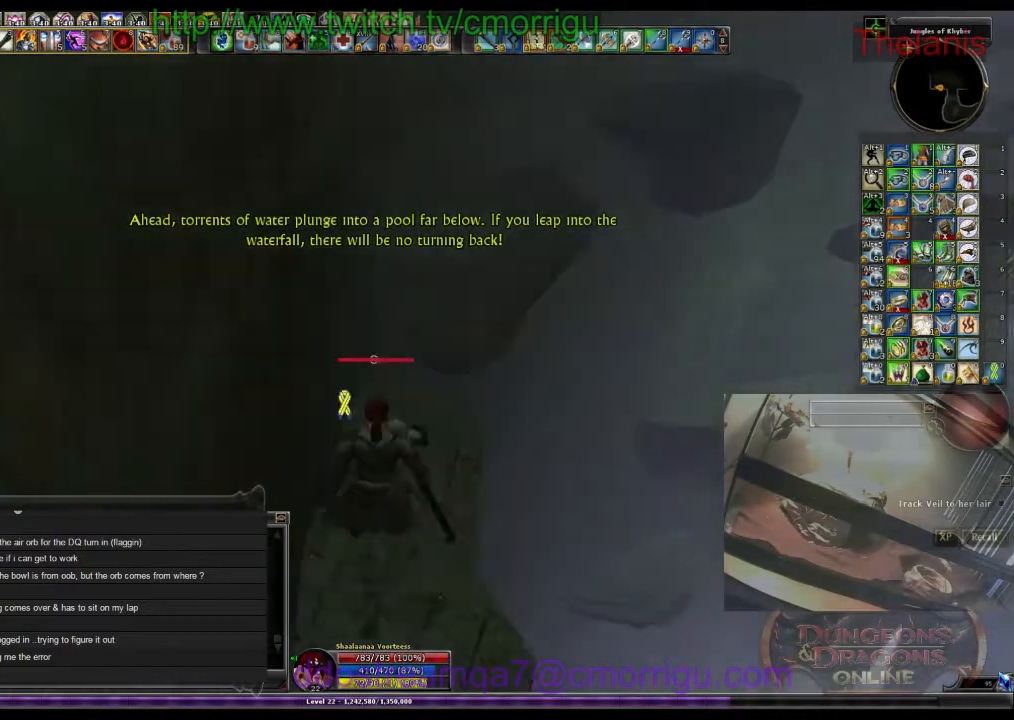
{"keys": ["w"], "events": [[233, "space", "down"], [466, "space", "up"]]}
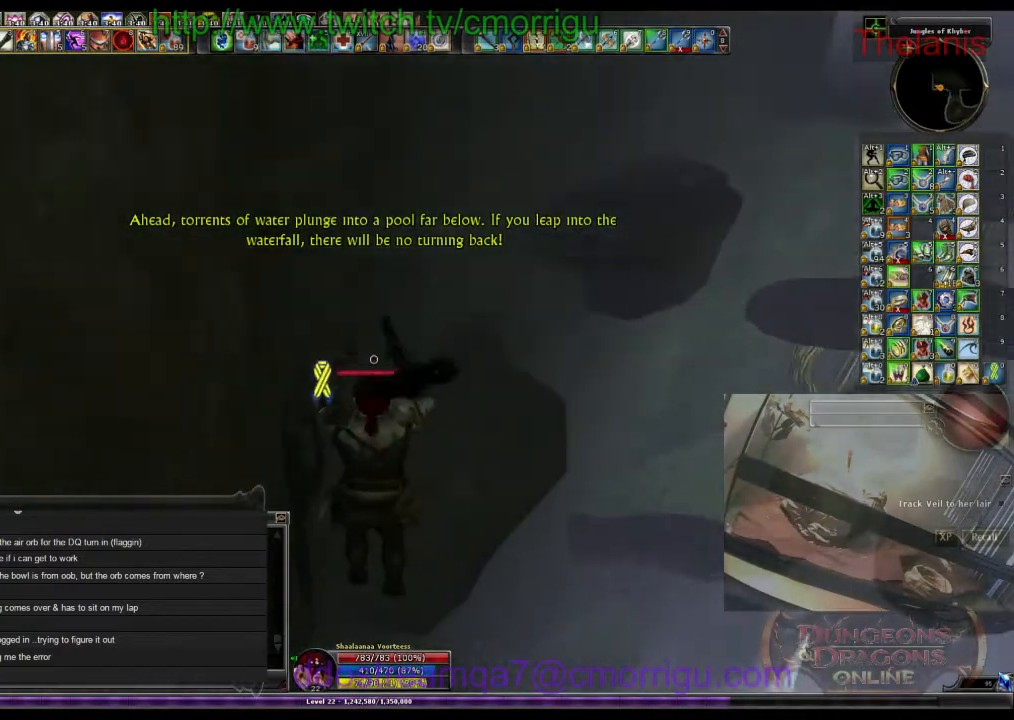
{"keys": [], "events": [[500, "w", "up"]]}
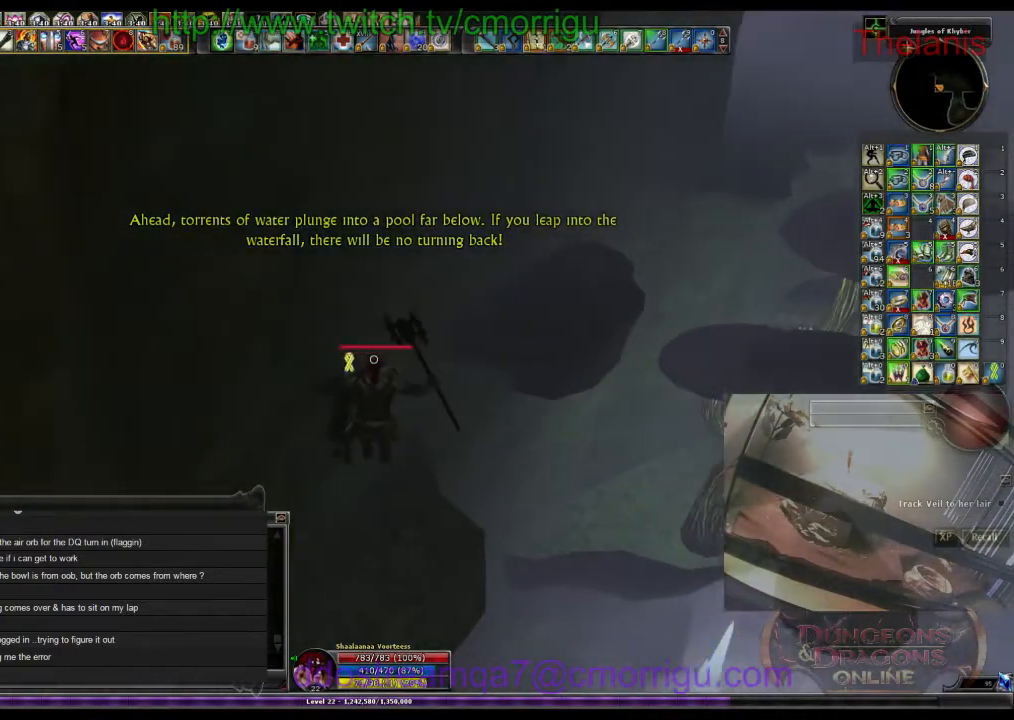
{"keys": ["w"], "events": [[100, "a", "down"], [300, "a", "up"], [466, "w", "down"]]}
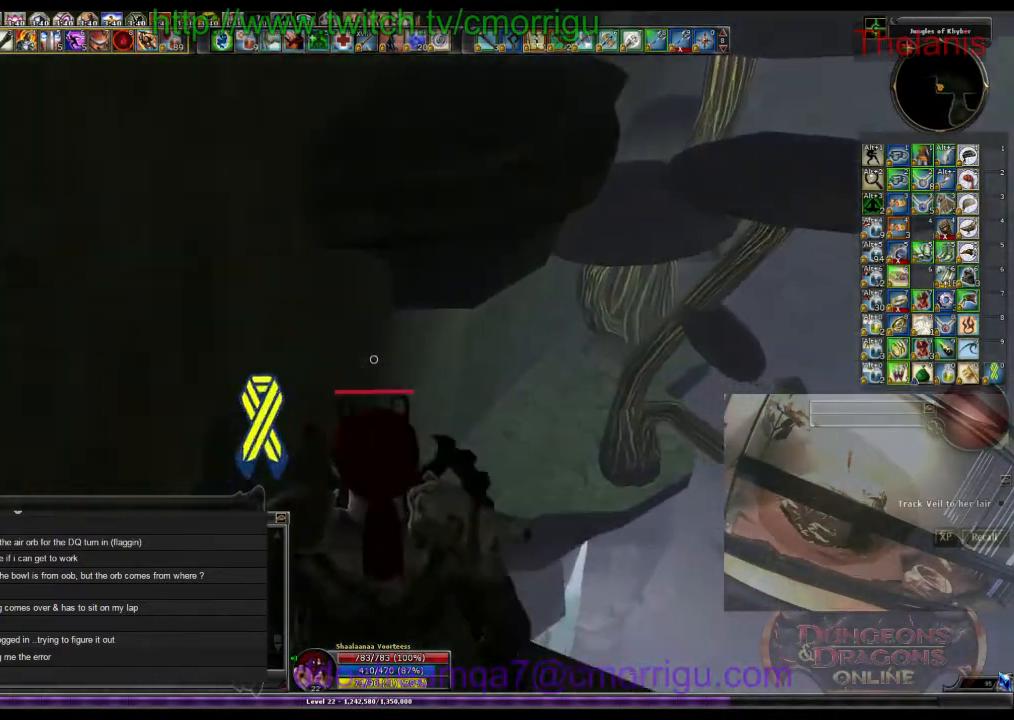
{"keys": ["w"], "events": [[166, "space", "down"], [433, "space", "up"]]}
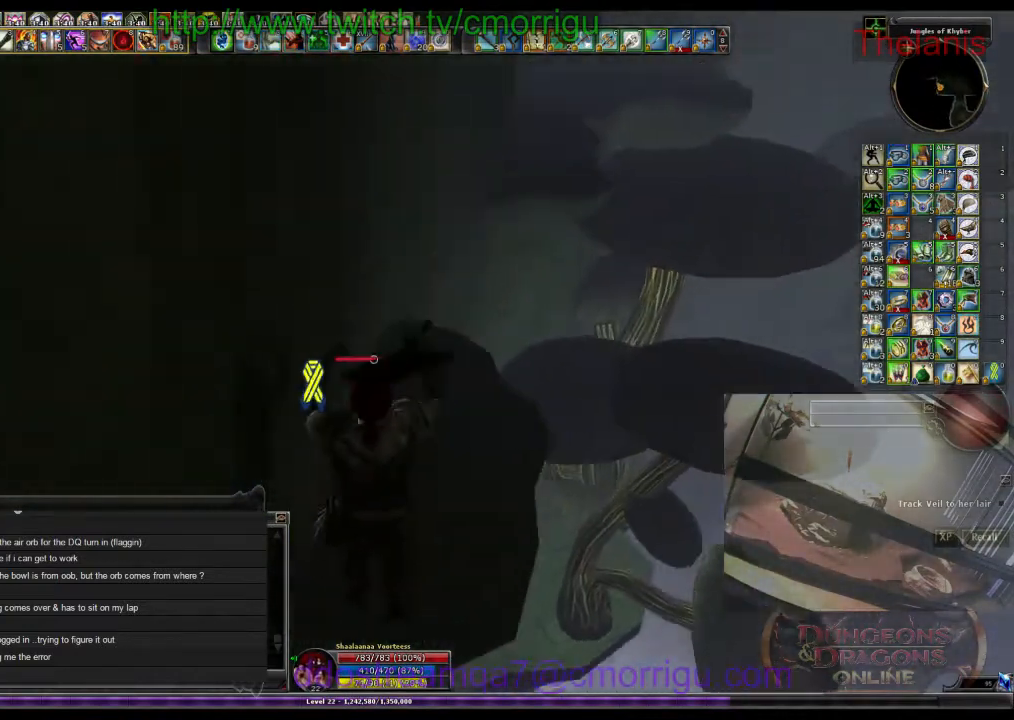
{"keys": ["a", "w"], "events": [[200, "w", "up"], [300, "a", "down"], [500, "w", "down"]]}
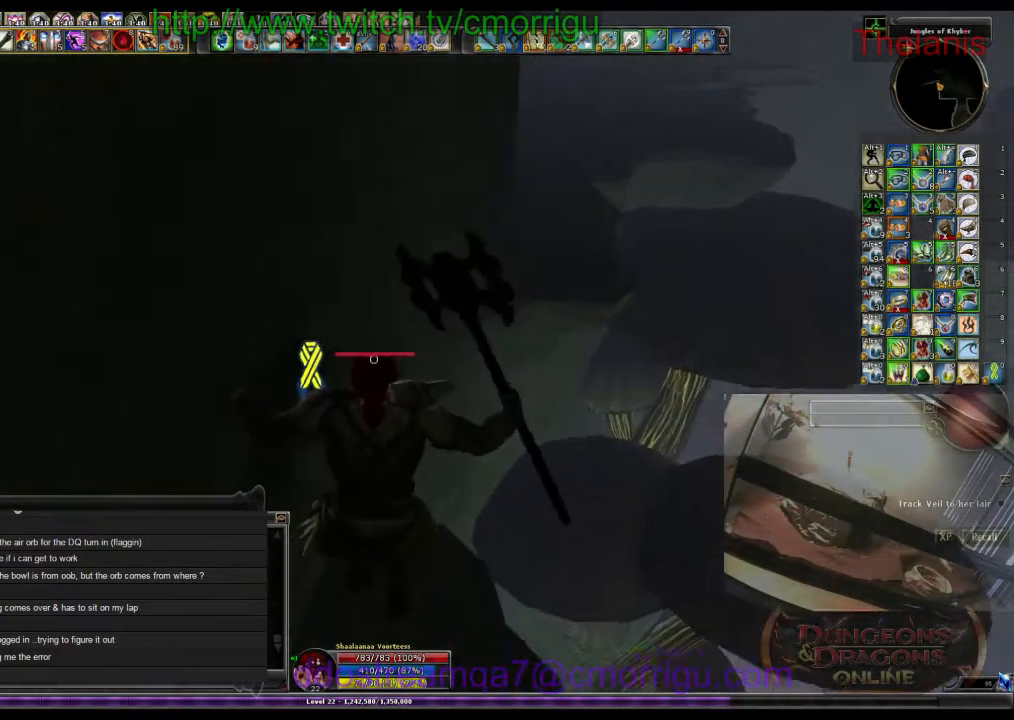
{"keys": ["space", "w"], "events": [[133, "a", "up"], [400, "space", "down"]]}
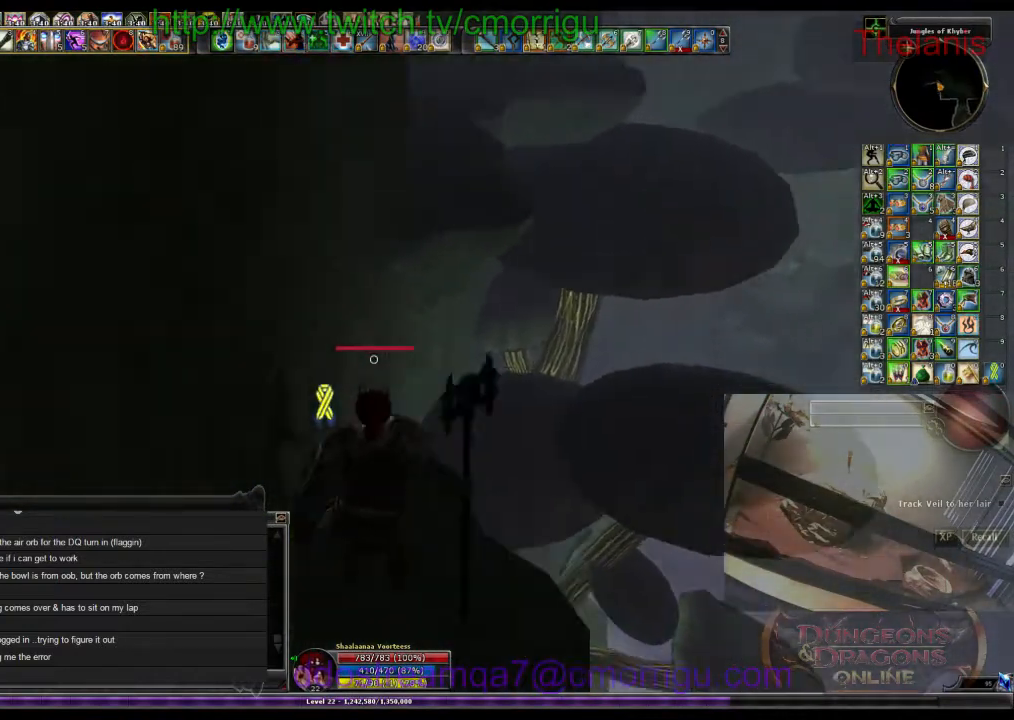
{"keys": ["w"], "events": [[500, "space", "up"]]}
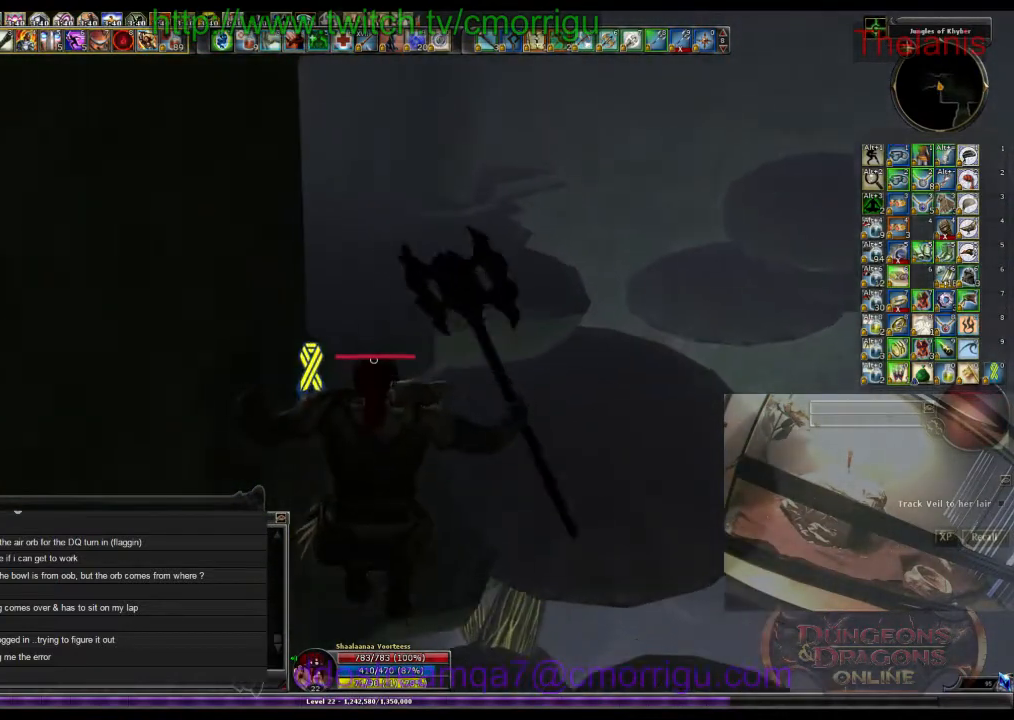
{"keys": ["w"], "events": []}
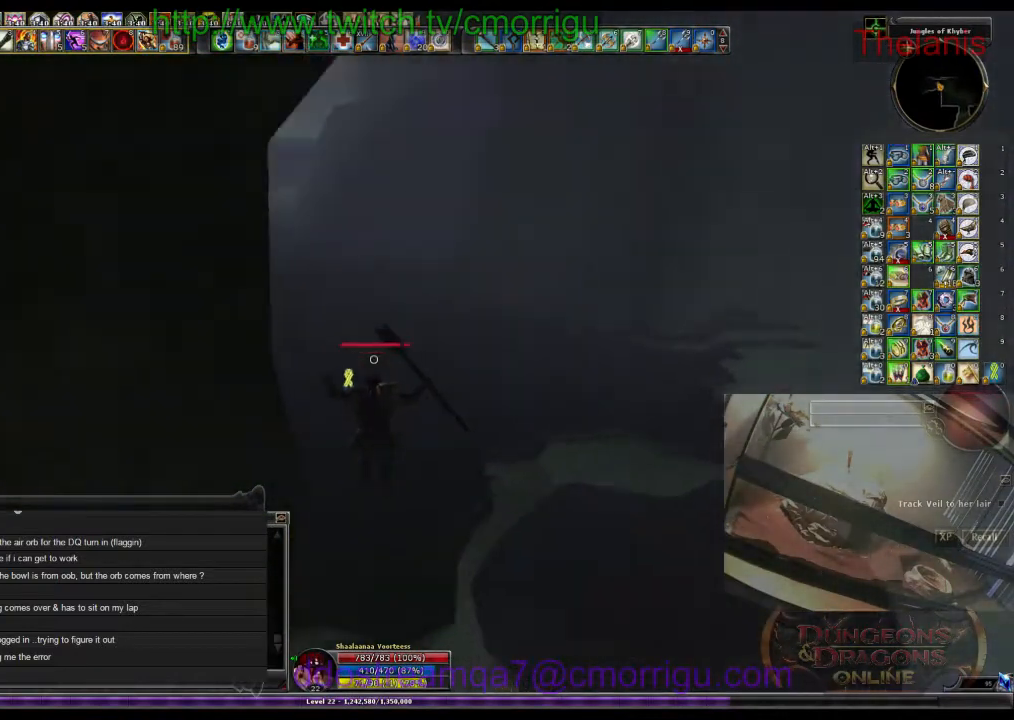
{"keys": ["d", "w"], "events": [[66, "d", "down"]]}
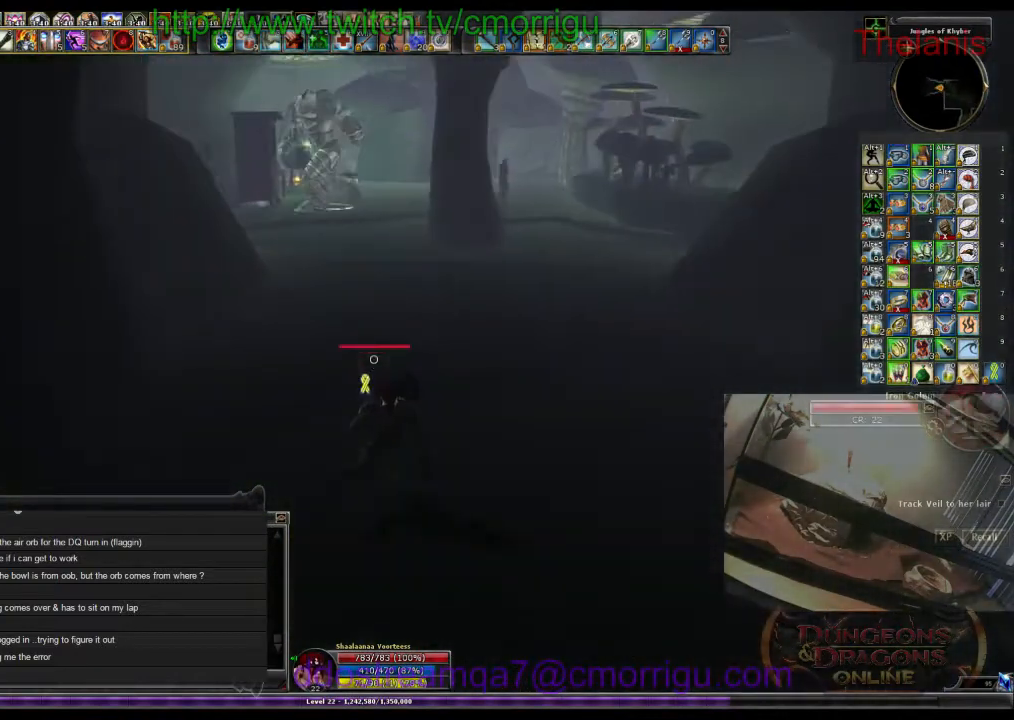
{"keys": ["w"], "events": [[200, "d", "up"]]}
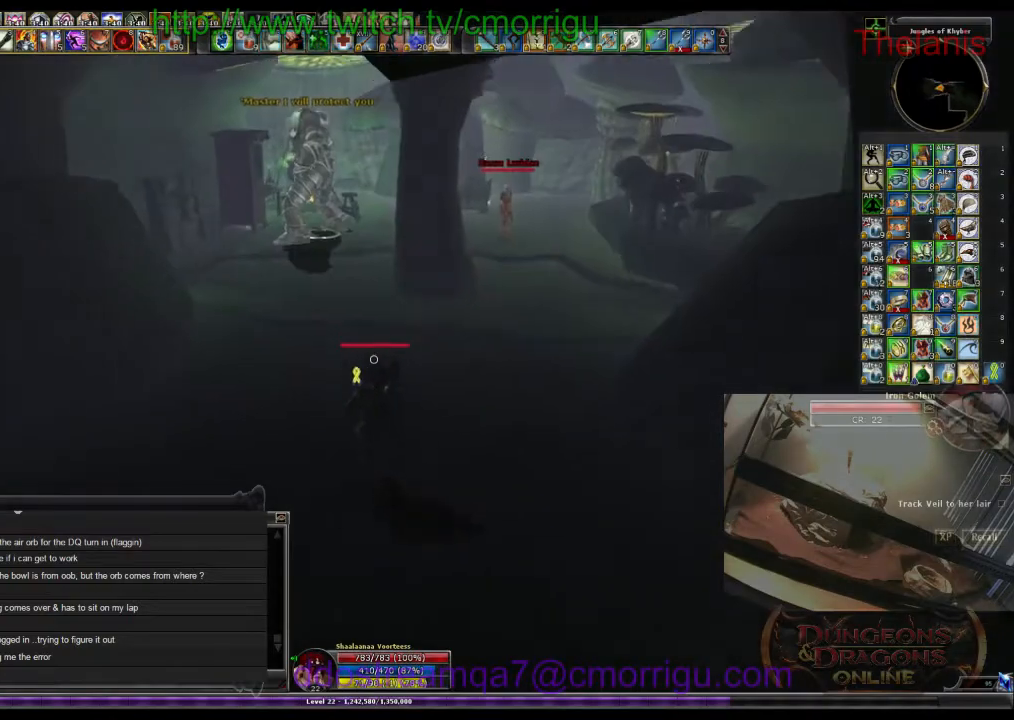
{"keys": ["d", "w"], "events": [[266, "d", "down"]]}
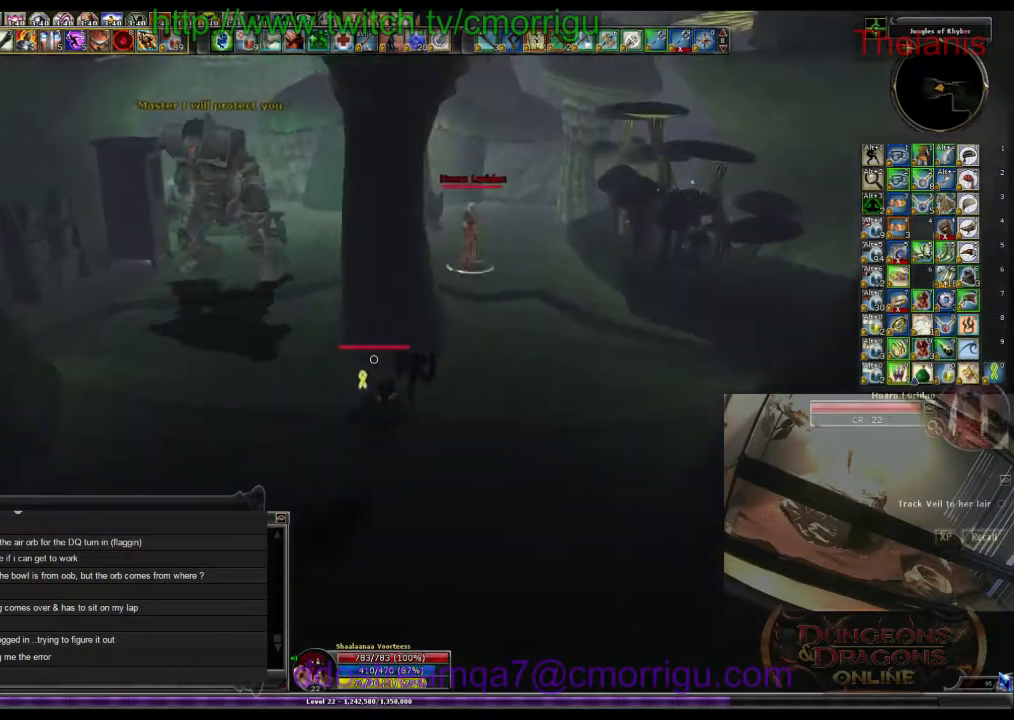
{"keys": ["w"], "events": [[166, "d", "up"]]}
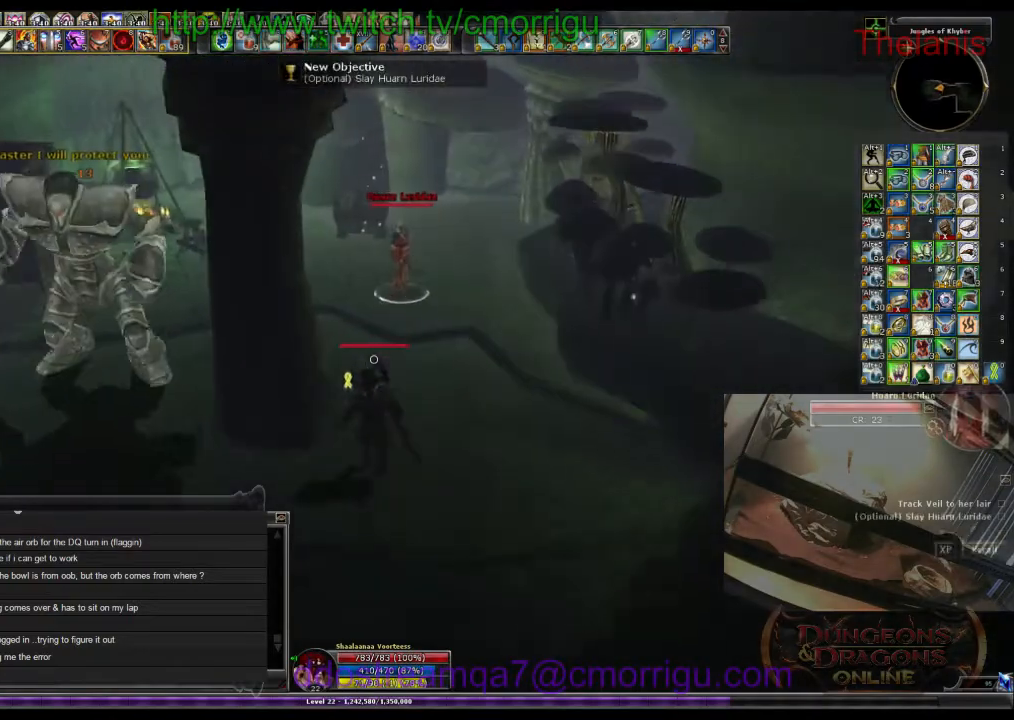
{"keys": ["3", "w"], "events": [[500, "3", "down"]]}
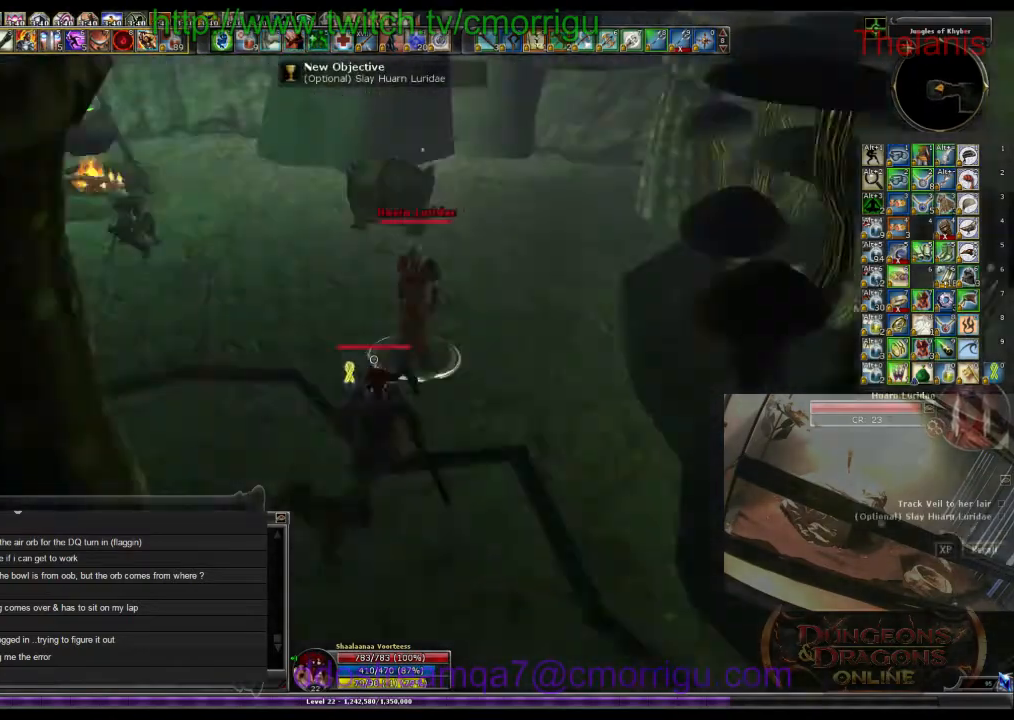
{"keys": ["a"], "events": [[133, "w", "up"], [233, "3", "up"], [333, "a", "down"]]}
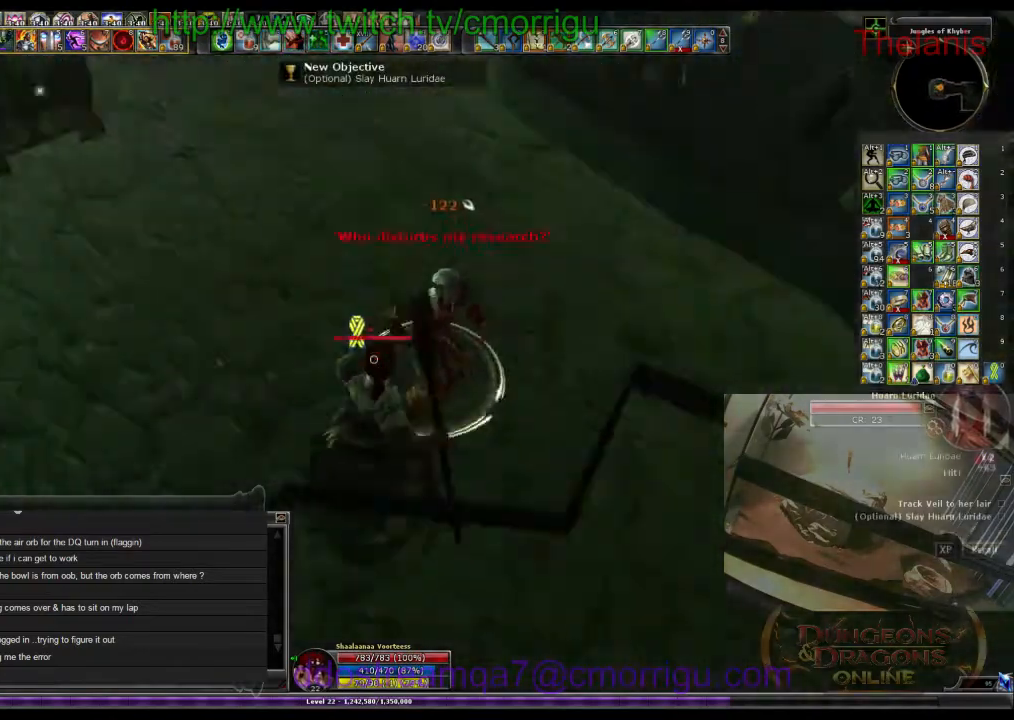
{"keys": [], "events": [[133, "1", "down"], [133, "w", "down"], [266, "a", "up"], [300, "w", "up"], [333, "1", "up"]]}
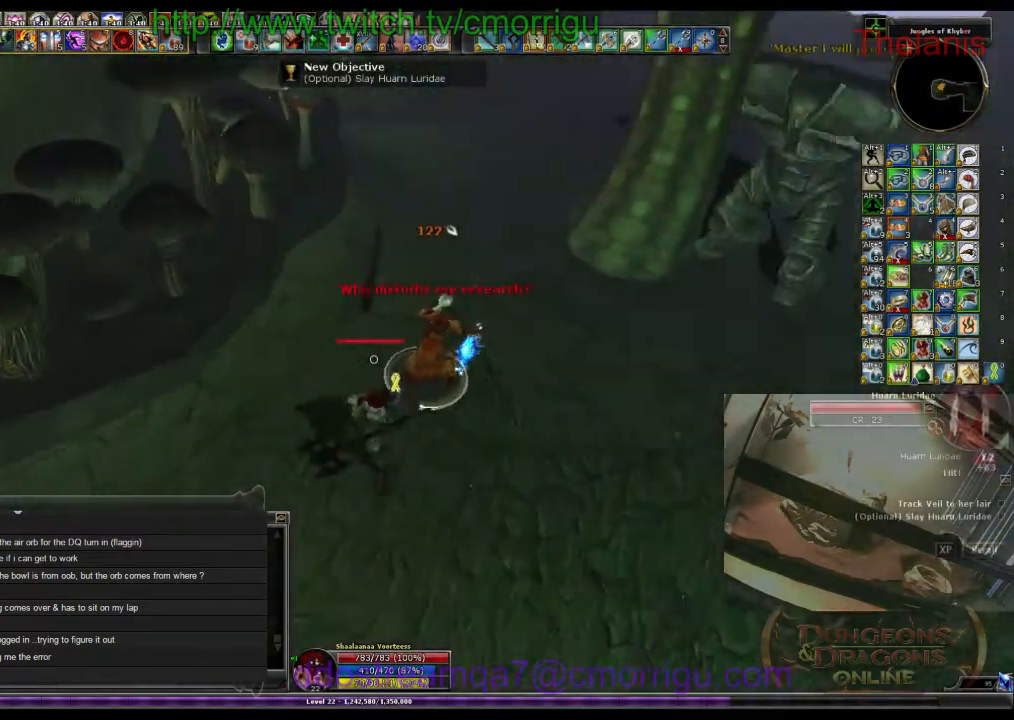
{"keys": [], "events": [[233, "2", "down"], [400, "2", "up"]]}
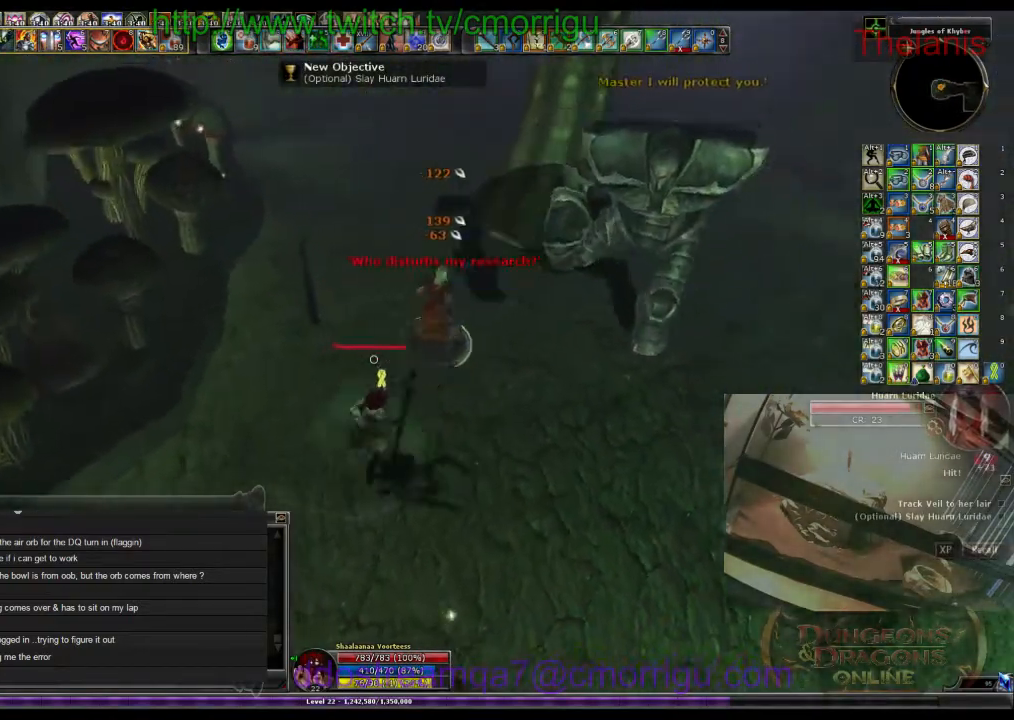
{"keys": ["w"], "events": [[333, "w", "down"]]}
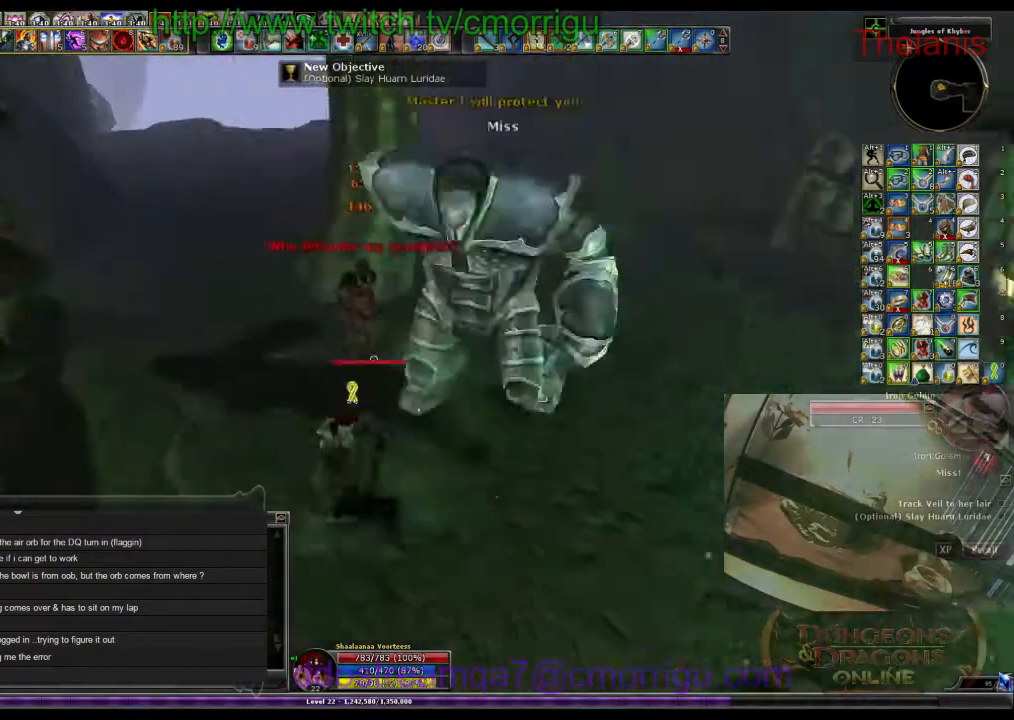
{"keys": [], "events": [[166, "a", "down"], [366, "a", "up"], [366, "w", "up"]]}